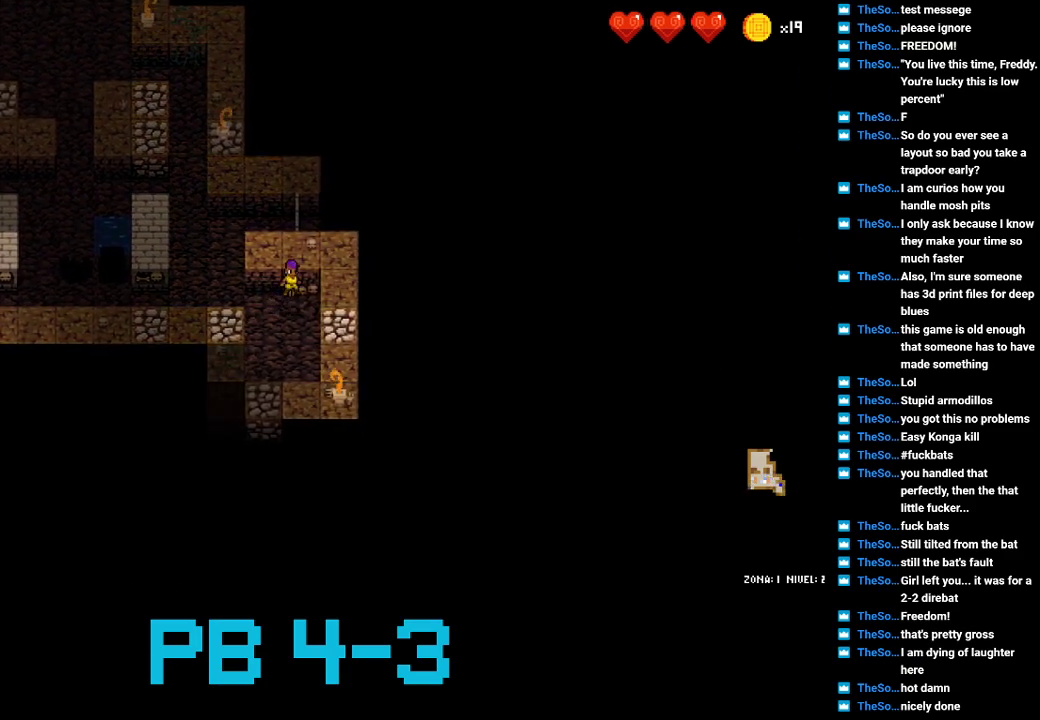
Gameplay with a controller (PlayStation layout); each line is a JSON object with the inputs held at the frame after it. "events" lists button and stick changes between this image and that frame as [ms after this image, input, new state], when the widget could be followed in between. Not read: L3 R3.
{"buttons": ["CROSS"], "events": [[17, "CROSS", "down"], [83, "CROSS", "up"], [250, "CROSS", "down"], [367, "CROSS", "up"], [500, "CROSS", "down"]]}
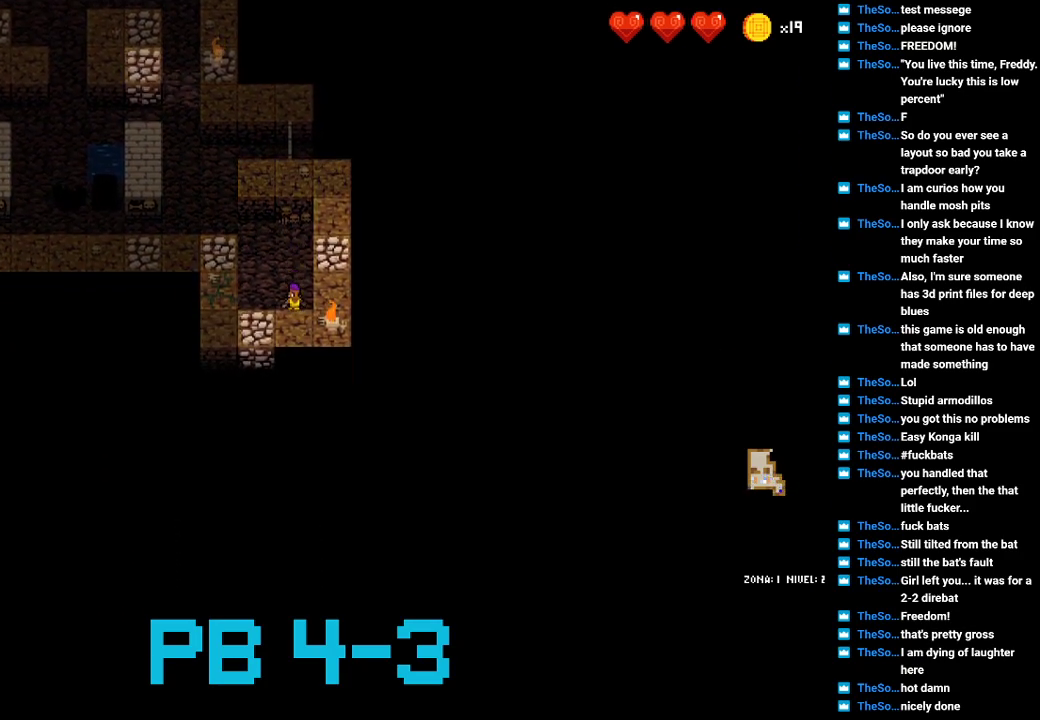
{"buttons": ["TRIANGLE"], "events": [[100, "CROSS", "up"], [267, "CROSS", "down"], [333, "CROSS", "up"], [433, "TRIANGLE", "down"]]}
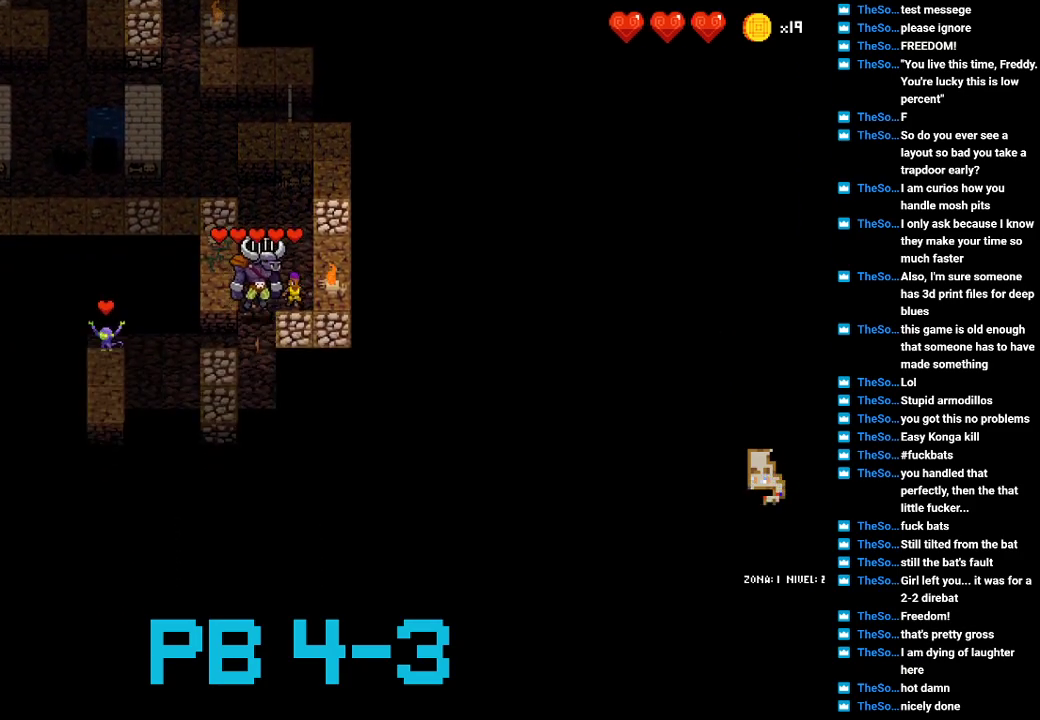
{"buttons": ["CROSS"], "events": [[33, "TRIANGLE", "up"], [183, "TRIANGLE", "down"], [250, "TRIANGLE", "up"], [450, "CROSS", "down"]]}
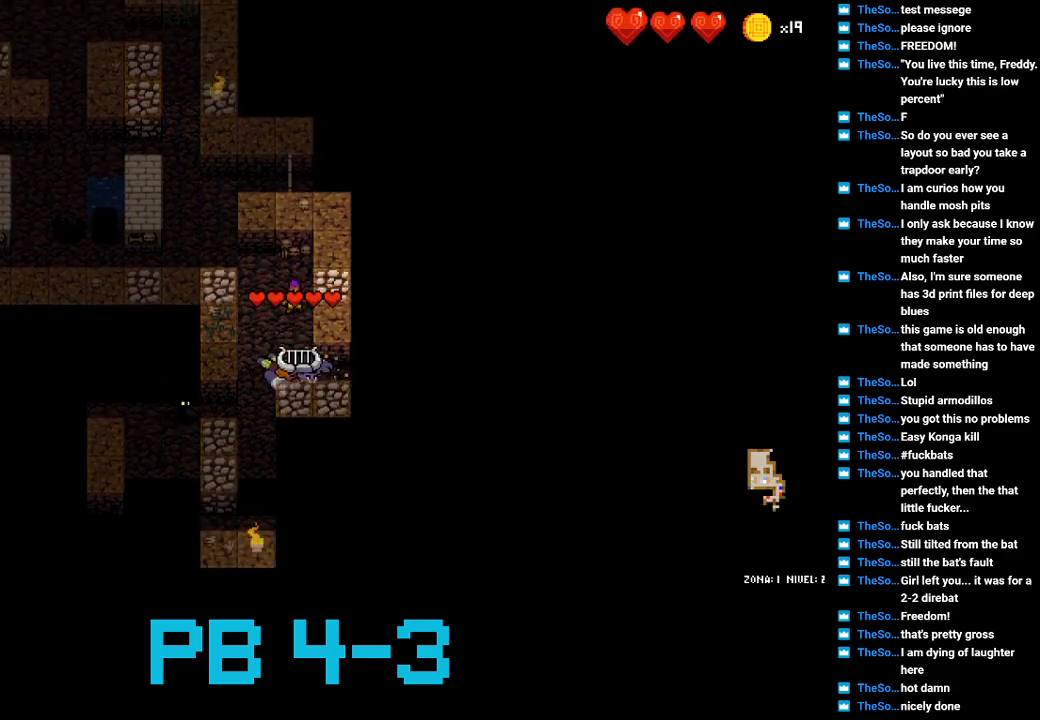
{"buttons": [], "events": [[17, "CROSS", "up"], [150, "CROSS", "down"], [217, "CROSS", "up"], [383, "CROSS", "down"], [467, "CROSS", "up"]]}
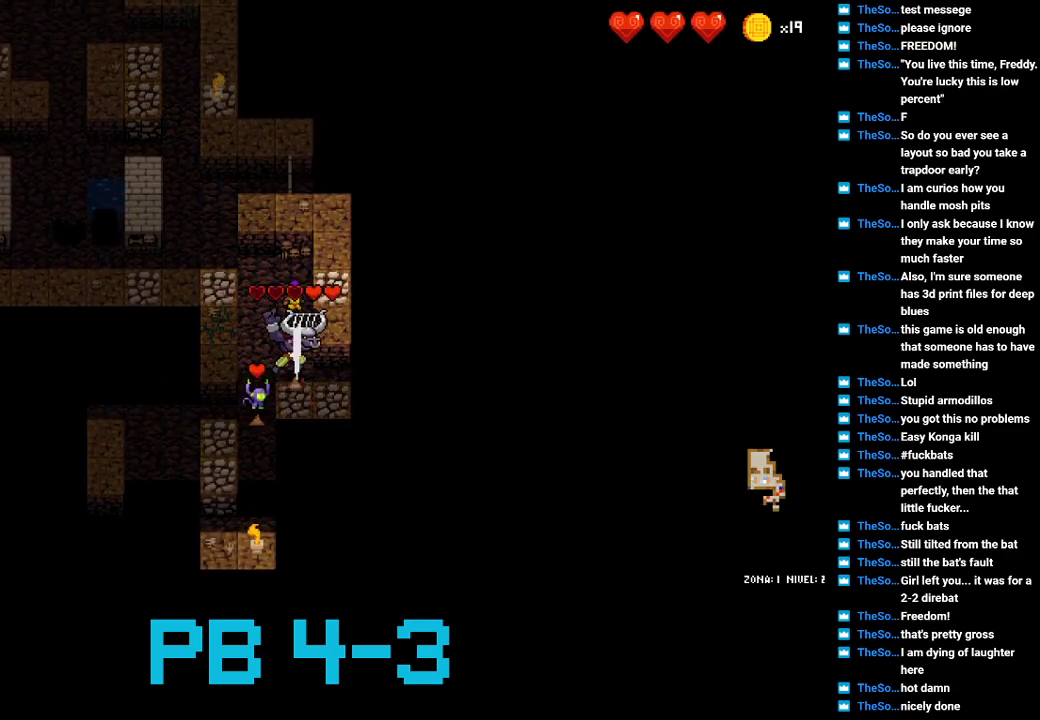
{"buttons": ["SQUARE"], "events": [[100, "TRIANGLE", "down"], [200, "TRIANGLE", "up"], [300, "SQUARE", "down"], [400, "SQUARE", "up"], [500, "SQUARE", "down"]]}
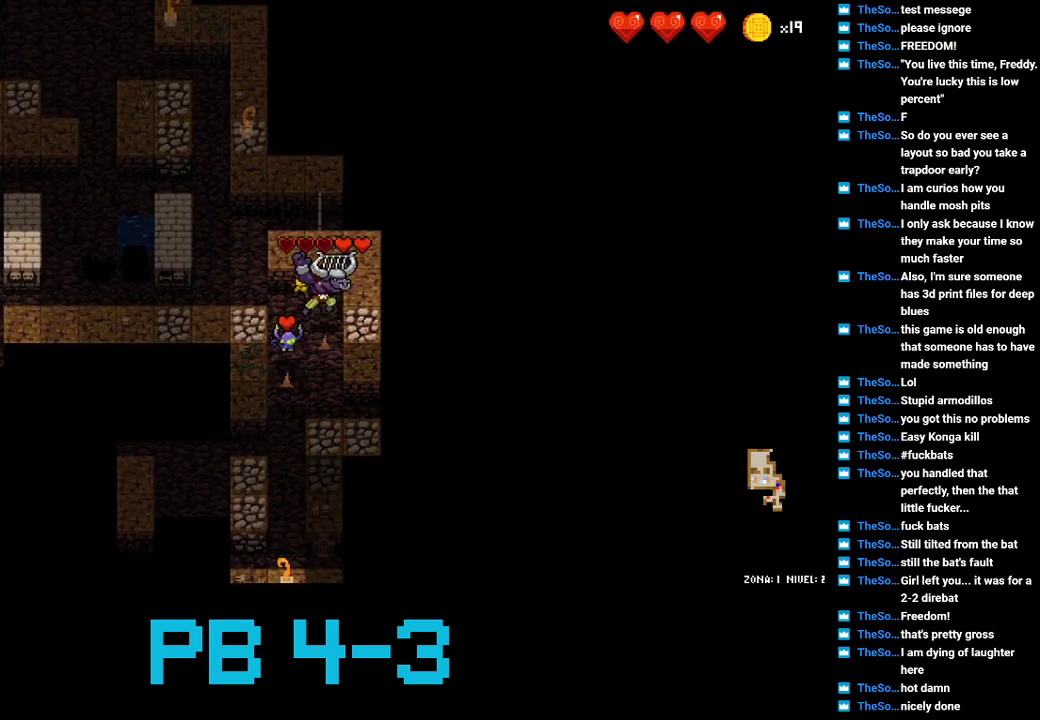
{"buttons": ["CIRCLE"], "events": [[100, "SQUARE", "up"], [233, "CIRCLE", "down"], [317, "CIRCLE", "up"], [483, "CIRCLE", "down"]]}
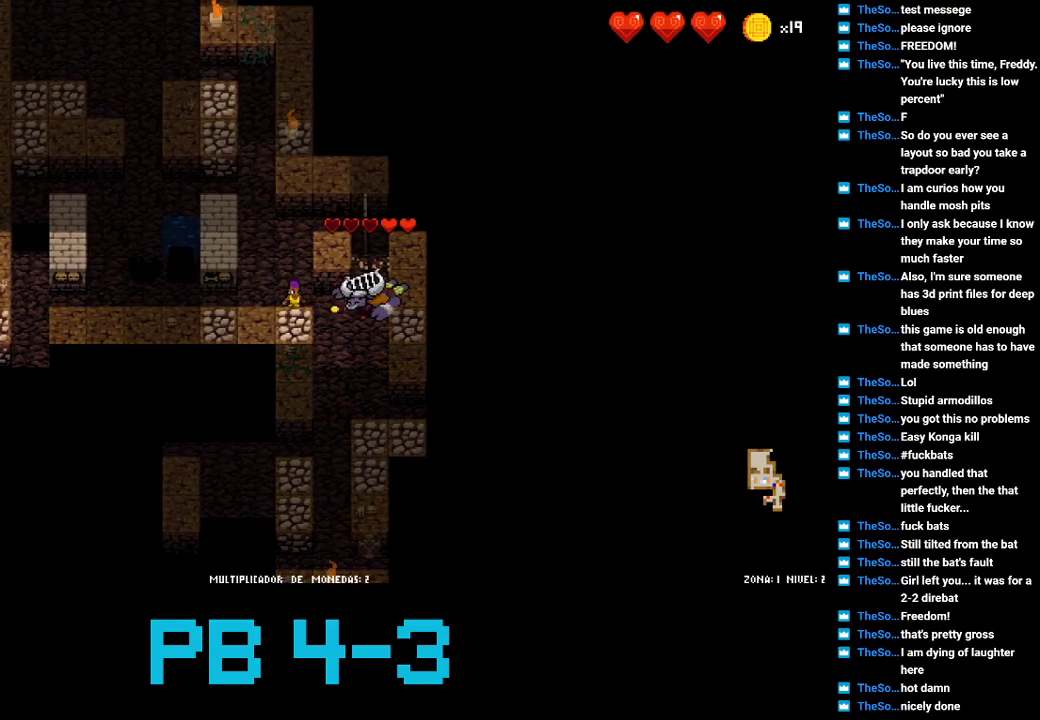
{"buttons": ["CIRCLE"], "events": [[50, "CIRCLE", "up"], [183, "CIRCLE", "down"], [283, "CIRCLE", "up"], [483, "CIRCLE", "down"]]}
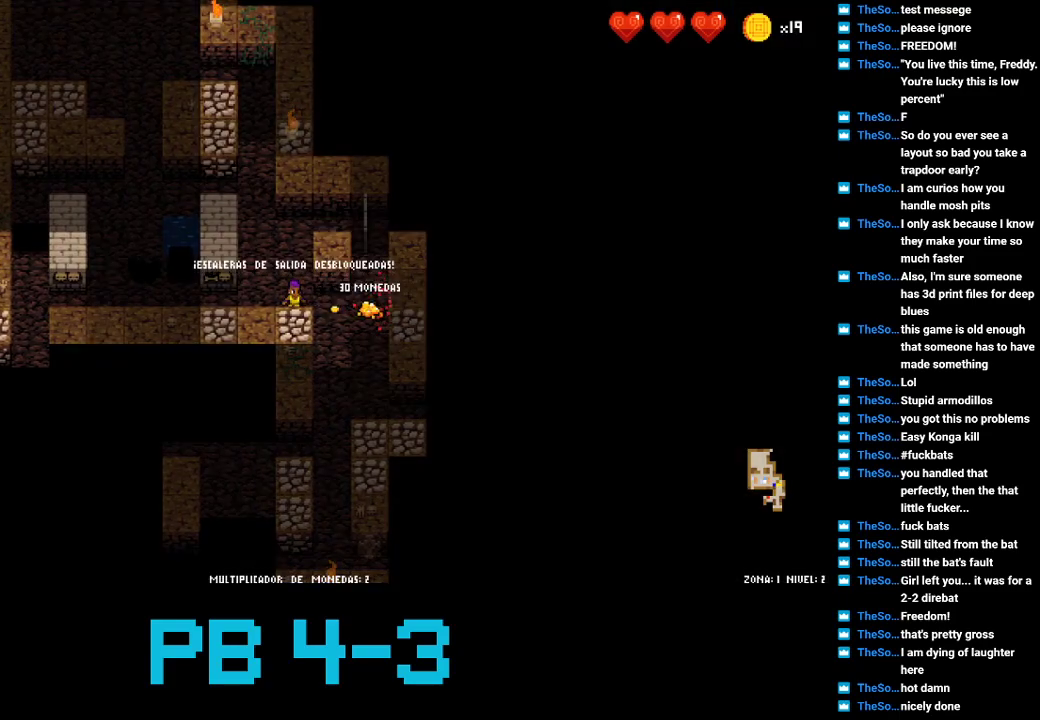
{"buttons": [], "events": [[67, "CIRCLE", "up"], [233, "CROSS", "down"], [333, "CROSS", "up"]]}
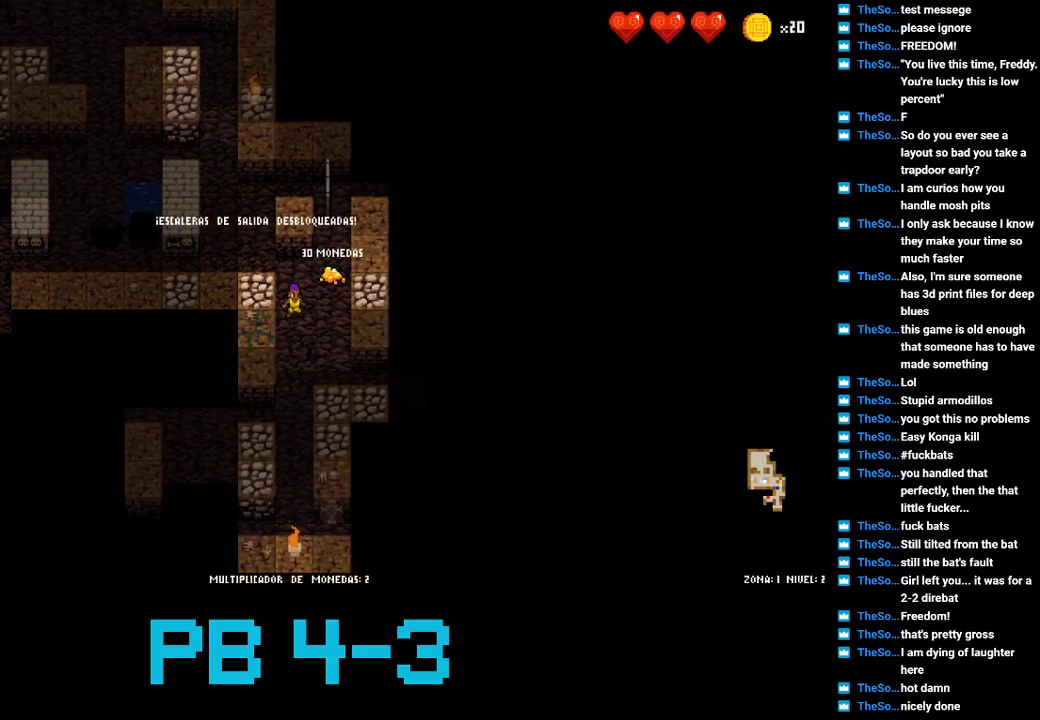
{"buttons": ["SQUARE"], "events": [[33, "TRIANGLE", "down"], [100, "TRIANGLE", "up"], [200, "SQUARE", "down"], [267, "SQUARE", "up"], [450, "SQUARE", "down"]]}
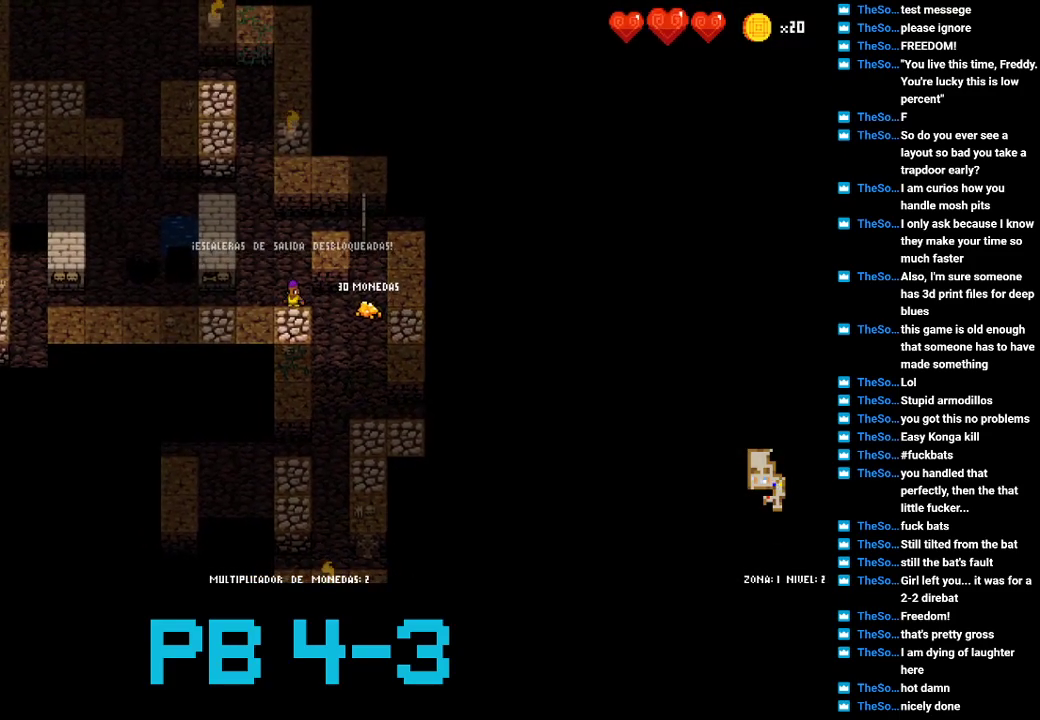
{"buttons": [], "events": [[17, "SQUARE", "up"], [150, "SQUARE", "down"], [250, "SQUARE", "up"], [383, "SQUARE", "down"], [450, "SQUARE", "up"]]}
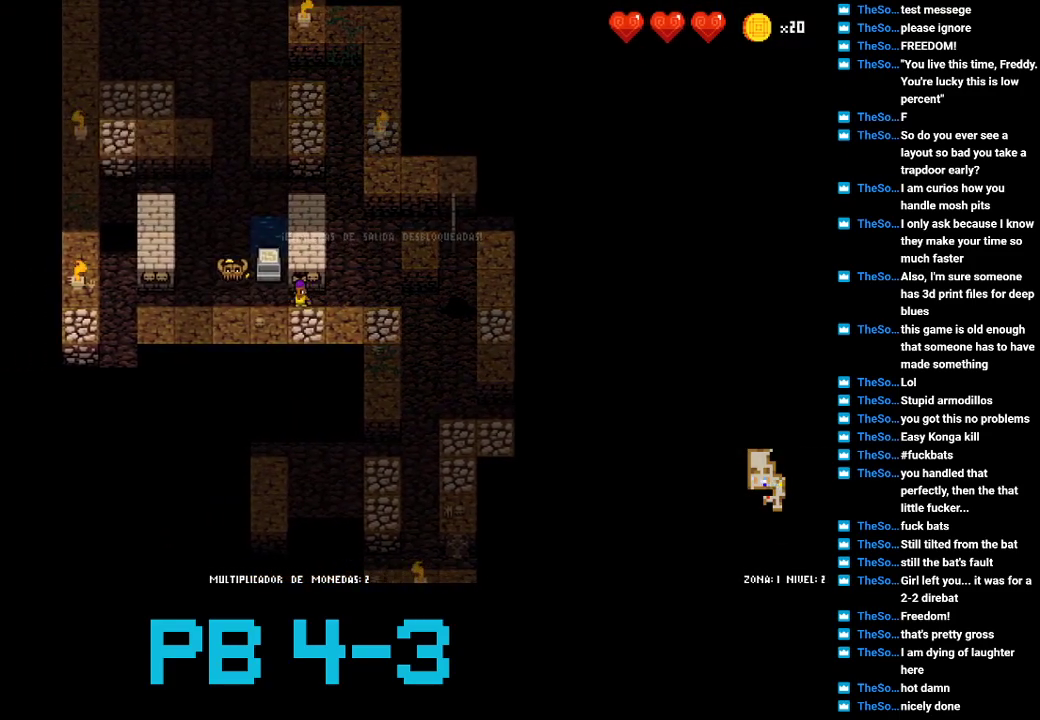
{"buttons": [], "events": [[117, "SQUARE", "down"], [200, "SQUARE", "up"], [367, "CIRCLE", "down"], [433, "CIRCLE", "up"]]}
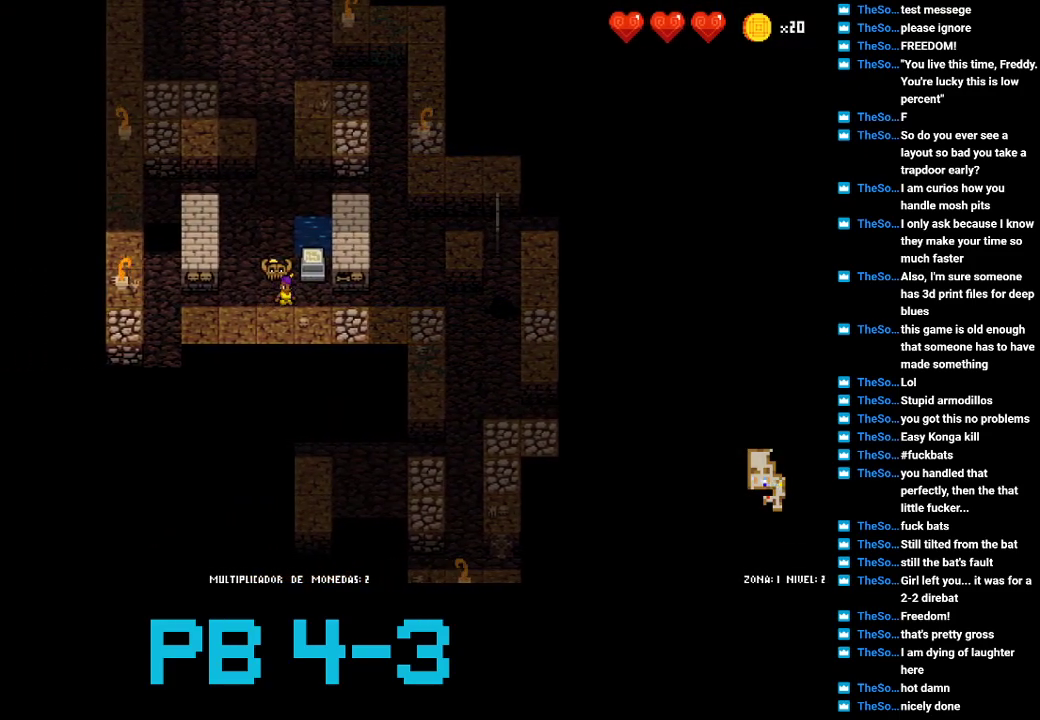
{"buttons": [], "events": [[67, "CIRCLE", "down"], [133, "CIRCLE", "up"], [383, "SQUARE", "down"], [450, "SQUARE", "up"]]}
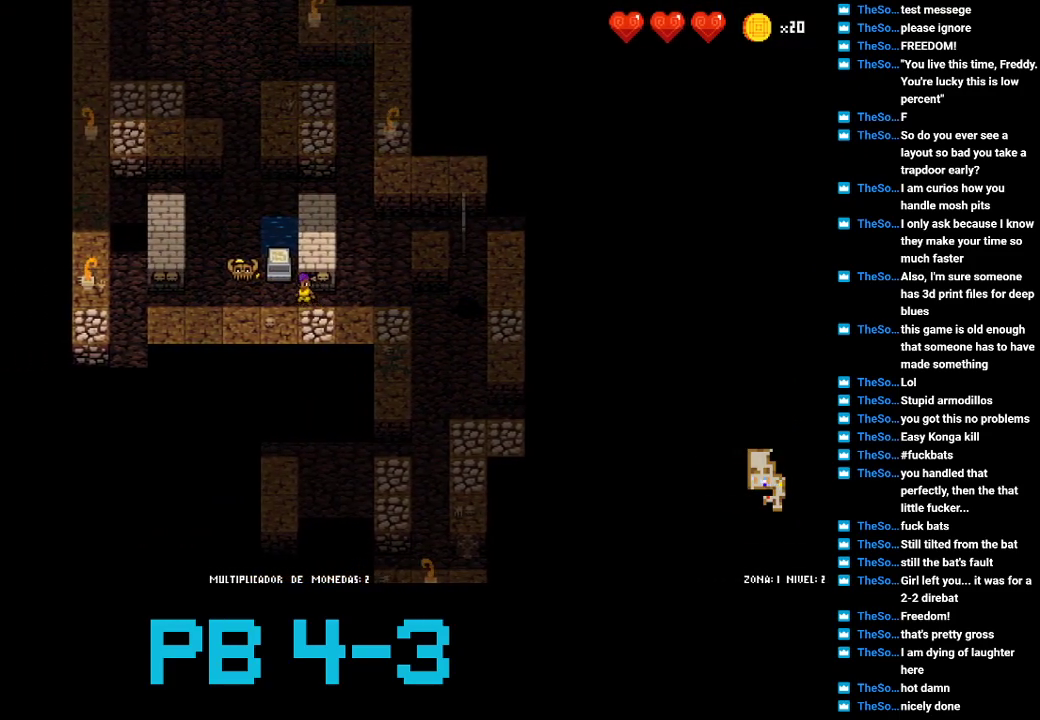
{"buttons": [], "events": [[83, "SQUARE", "down"], [150, "SQUARE", "up"], [283, "CIRCLE", "down"], [383, "CIRCLE", "up"]]}
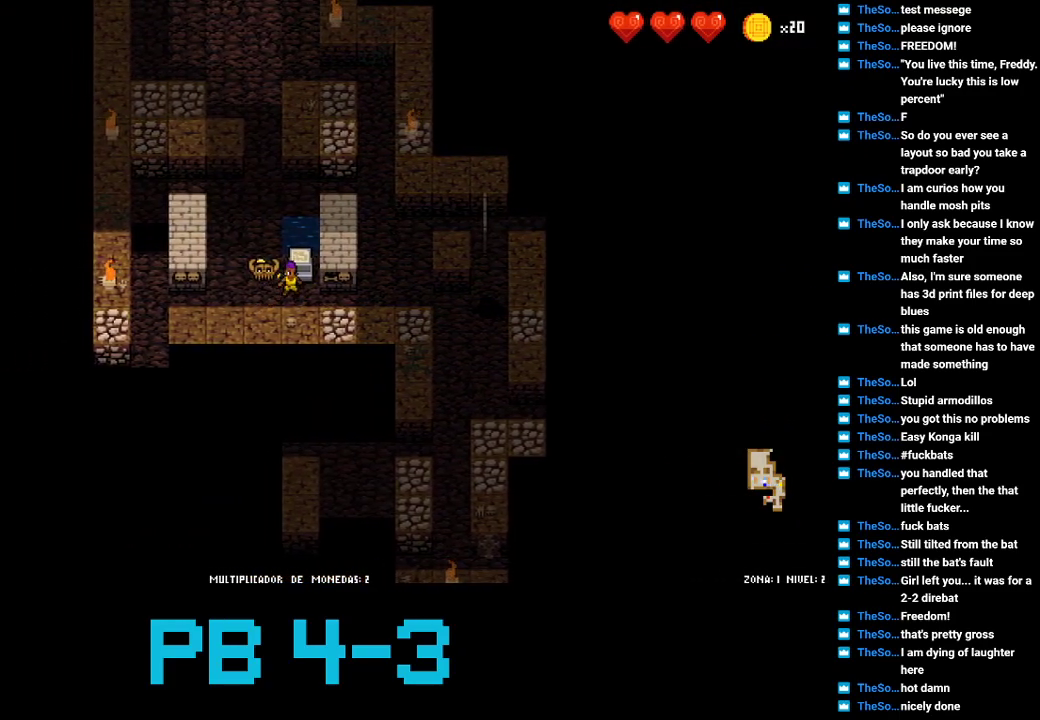
{"buttons": ["CIRCLE"], "events": [[33, "CIRCLE", "down"], [100, "CIRCLE", "up"], [233, "CIRCLE", "down"], [333, "CIRCLE", "up"], [467, "CIRCLE", "down"]]}
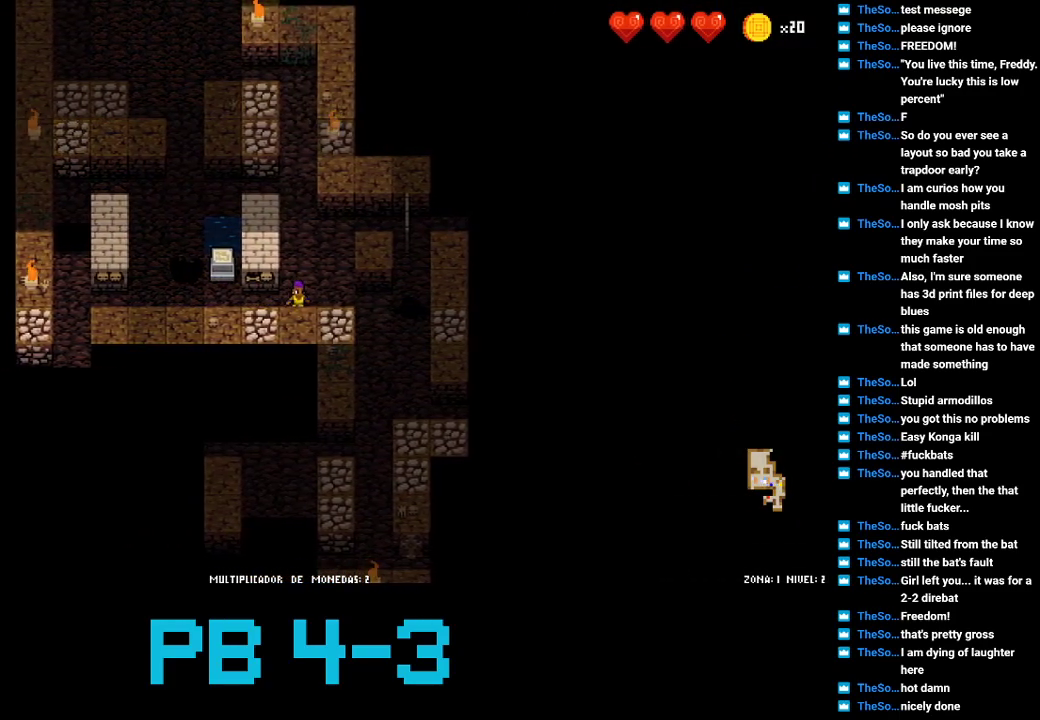
{"buttons": ["CROSS"], "events": [[33, "CIRCLE", "up"], [233, "CIRCLE", "down"], [267, "CIRCLE", "up"], [450, "CROSS", "down"]]}
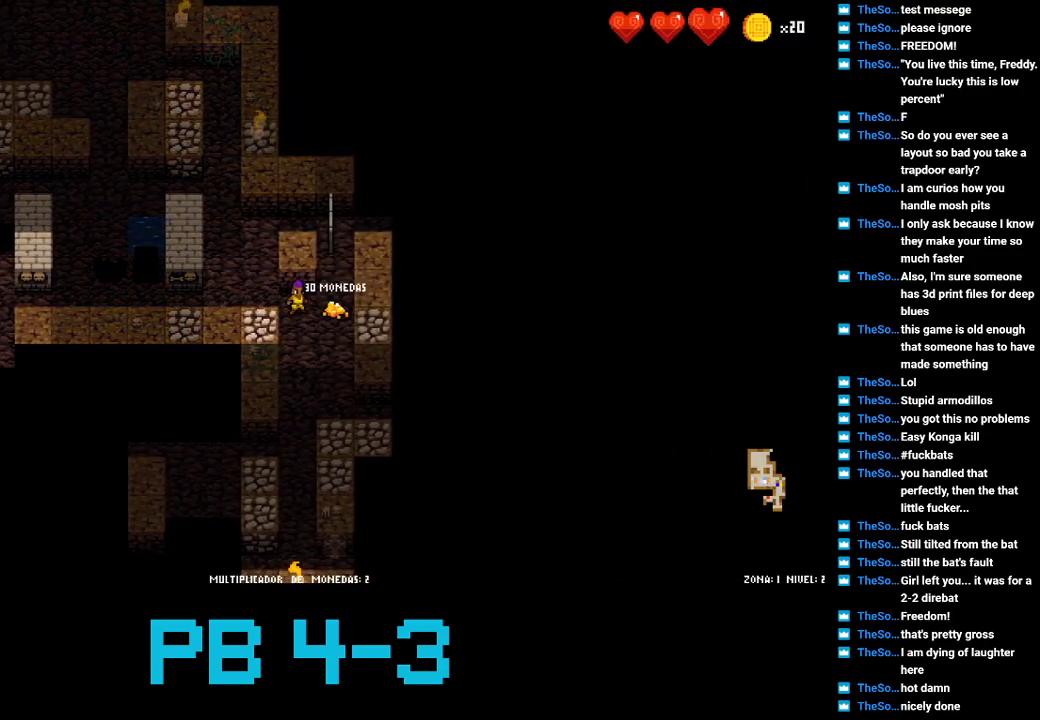
{"buttons": ["CROSS"], "events": [[17, "CROSS", "up"], [217, "CROSS", "down"], [283, "CROSS", "up"], [450, "CROSS", "down"]]}
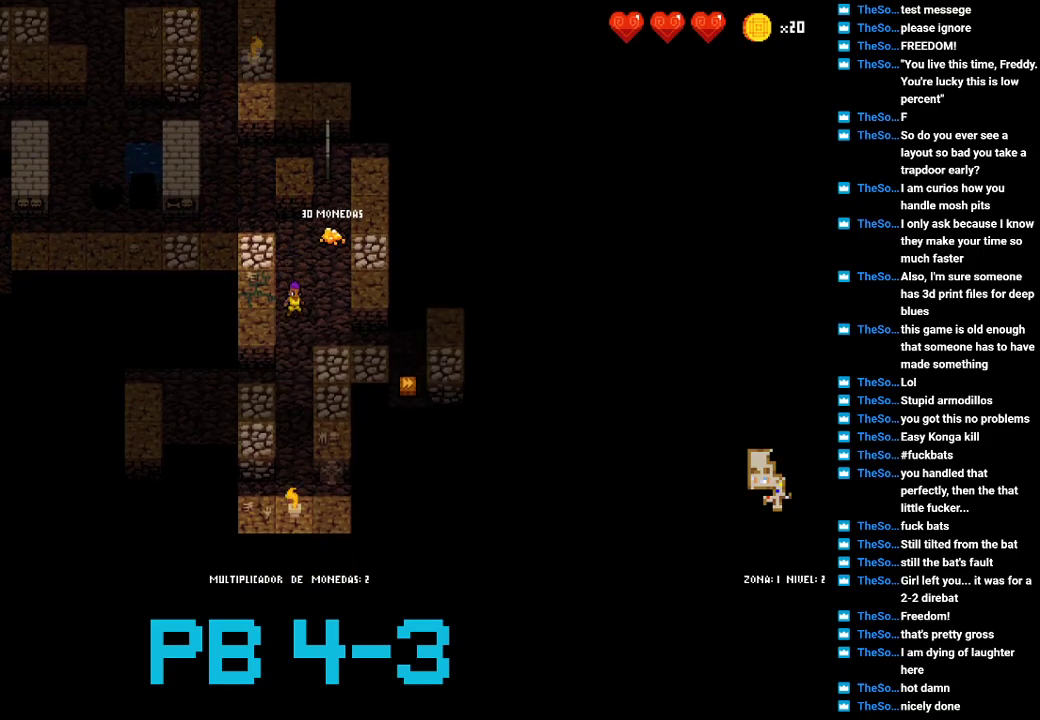
{"buttons": [], "events": [[17, "CROSS", "up"], [167, "CROSS", "down"], [233, "CROSS", "up"], [400, "SQUARE", "down"], [500, "SQUARE", "up"]]}
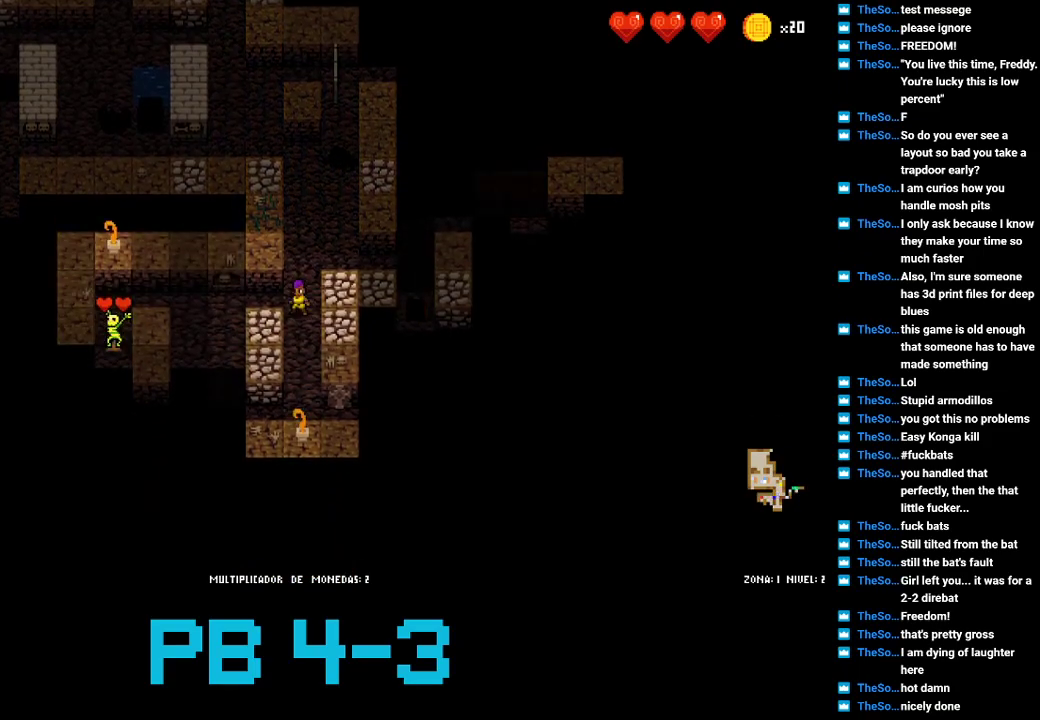
{"buttons": [], "events": [[133, "SQUARE", "down"], [233, "SQUARE", "up"], [350, "SQUARE", "down"], [417, "SQUARE", "up"]]}
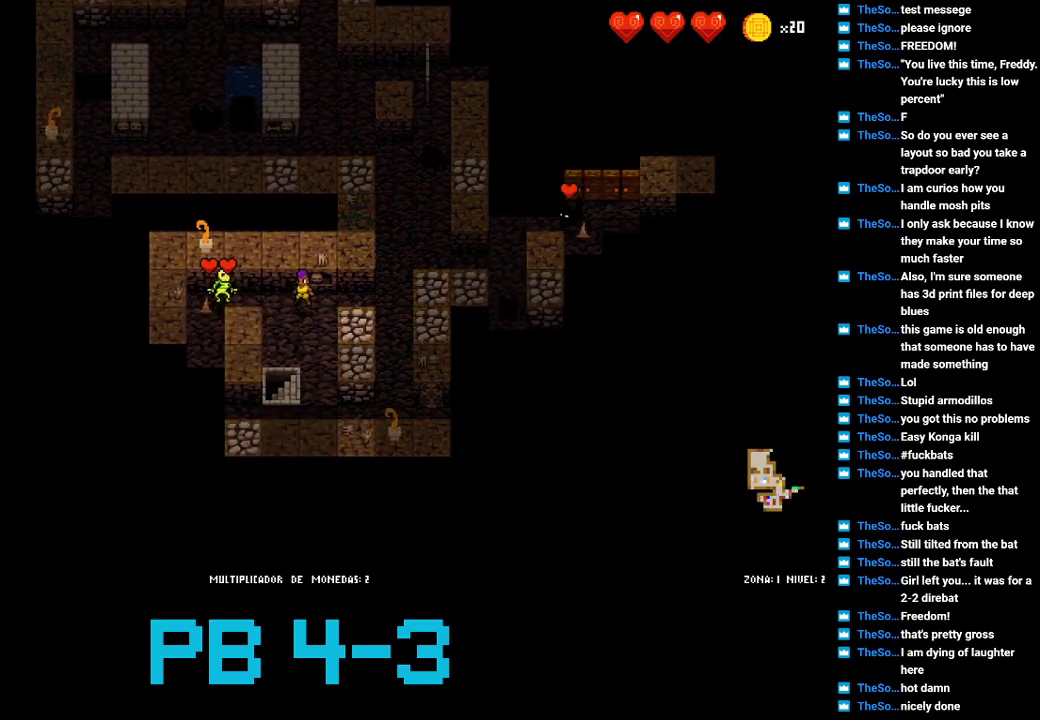
{"buttons": ["CROSS"], "events": [[50, "SQUARE", "down"], [117, "SQUARE", "up"], [283, "CROSS", "down"], [350, "CROSS", "up"], [483, "CROSS", "down"]]}
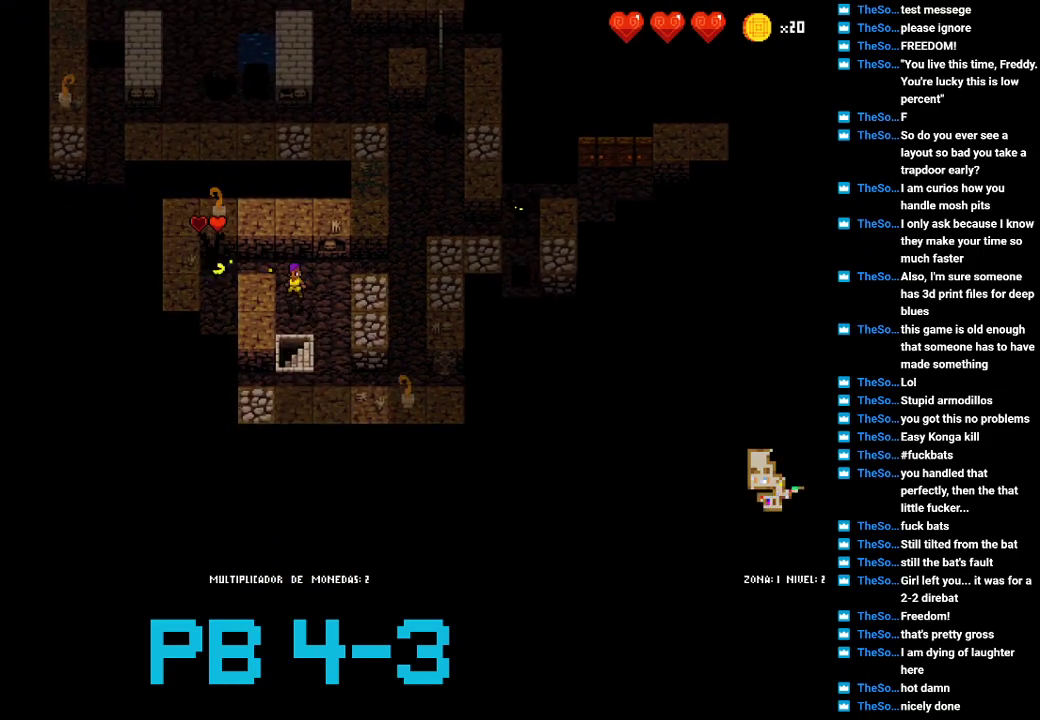
{"buttons": [], "events": [[100, "CROSS", "up"]]}
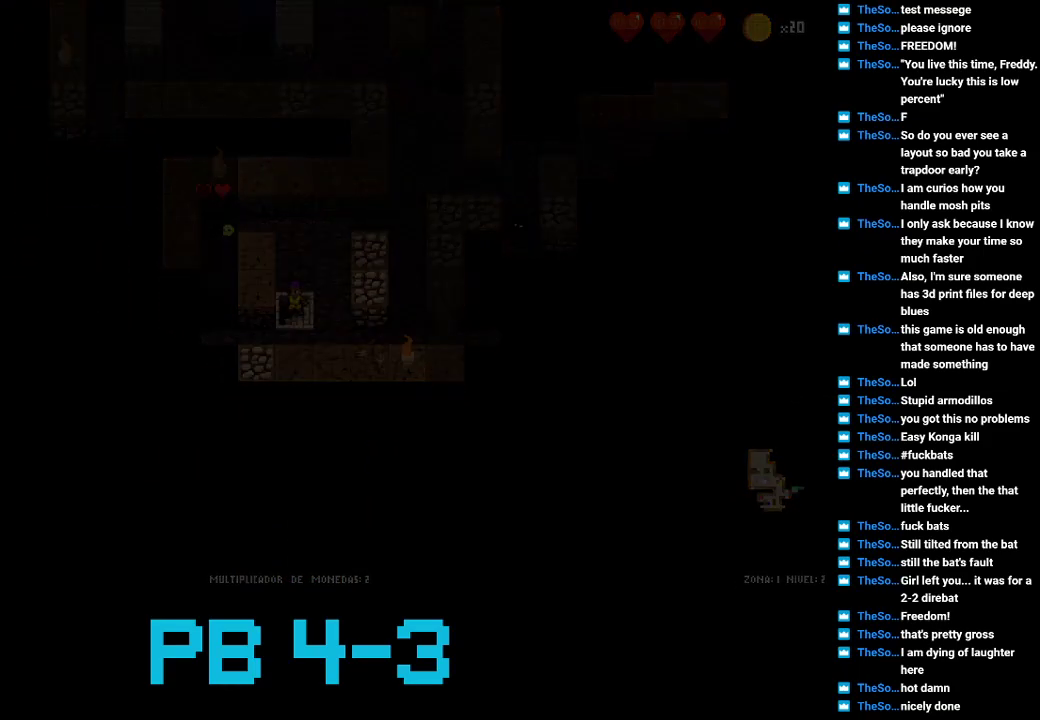
{"buttons": [], "events": []}
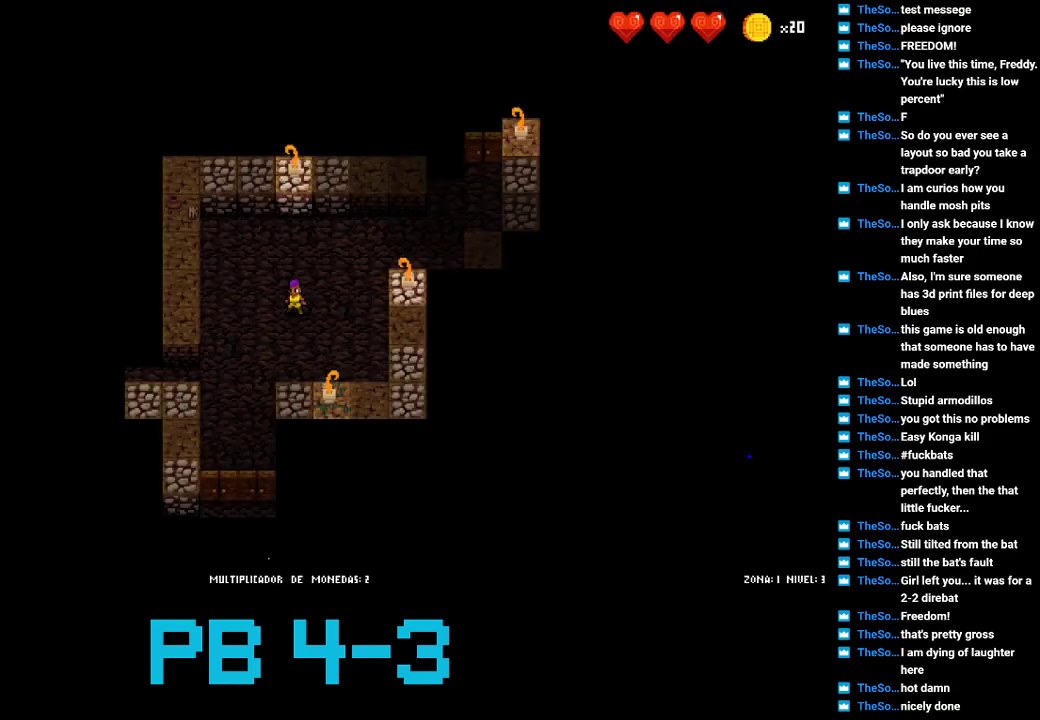
{"buttons": ["SQUARE"], "events": [[50, "CROSS", "down"], [117, "CROSS", "up"], [250, "CROSS", "down"], [350, "CROSS", "up"], [450, "SQUARE", "down"]]}
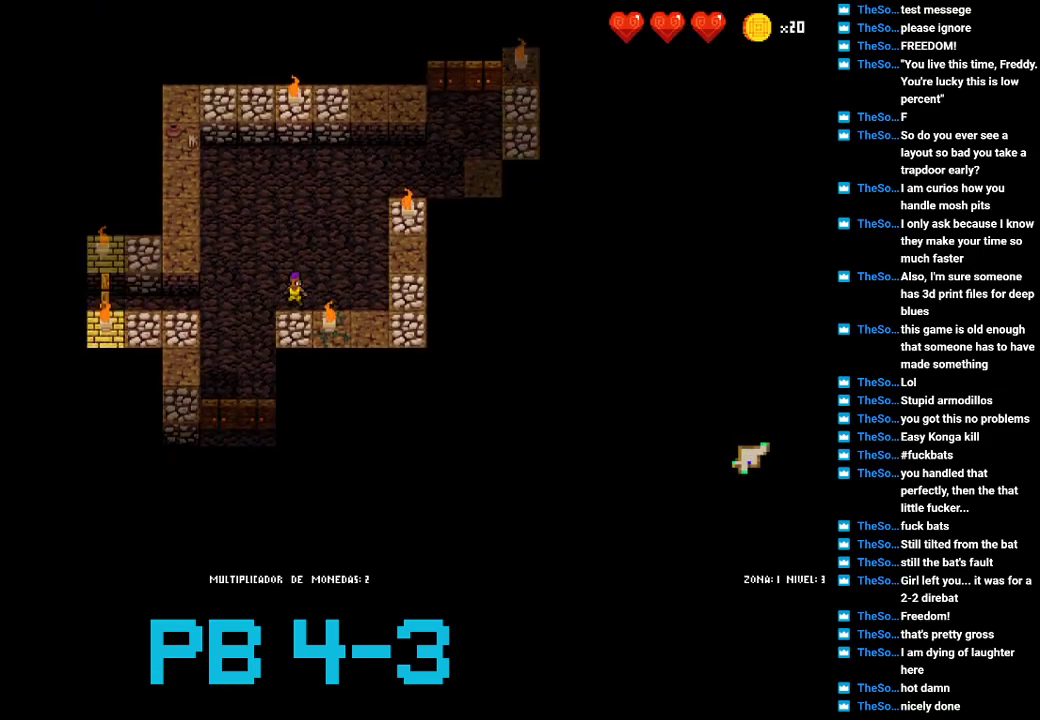
{"buttons": [], "events": [[67, "SQUARE", "up"], [167, "CROSS", "down"], [233, "CROSS", "up"], [367, "CROSS", "down"], [433, "CROSS", "up"]]}
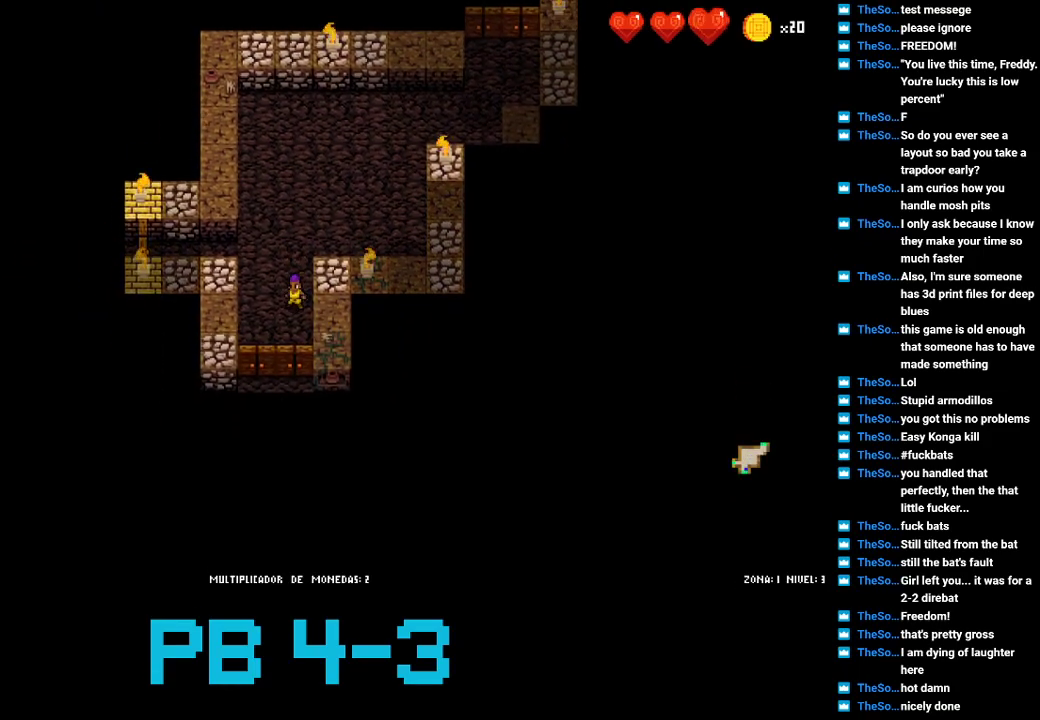
{"buttons": [], "events": [[100, "CROSS", "down"], [183, "CROSS", "up"], [350, "TRIANGLE", "down"], [383, "TRIANGLE", "up"]]}
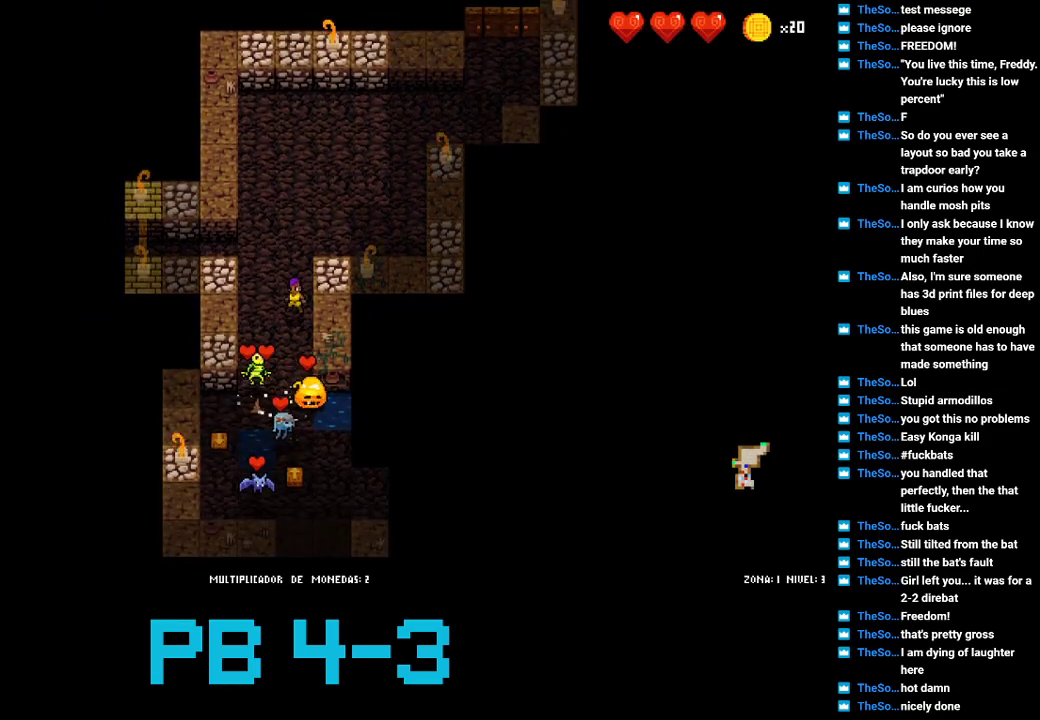
{"buttons": ["TRIANGLE"], "events": [[50, "CROSS", "down"], [117, "CROSS", "up"], [250, "TRIANGLE", "down"], [317, "TRIANGLE", "up"], [450, "TRIANGLE", "down"]]}
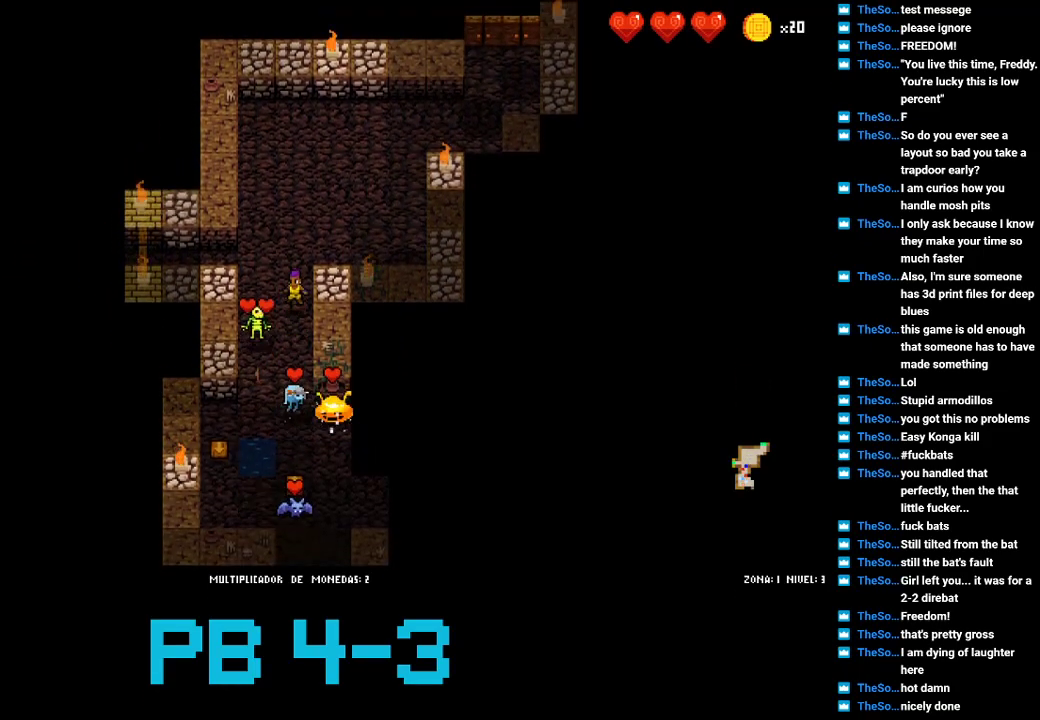
{"buttons": [], "events": [[67, "TRIANGLE", "up"], [200, "CROSS", "down"], [267, "CROSS", "up"], [400, "TRIANGLE", "down"], [467, "TRIANGLE", "up"]]}
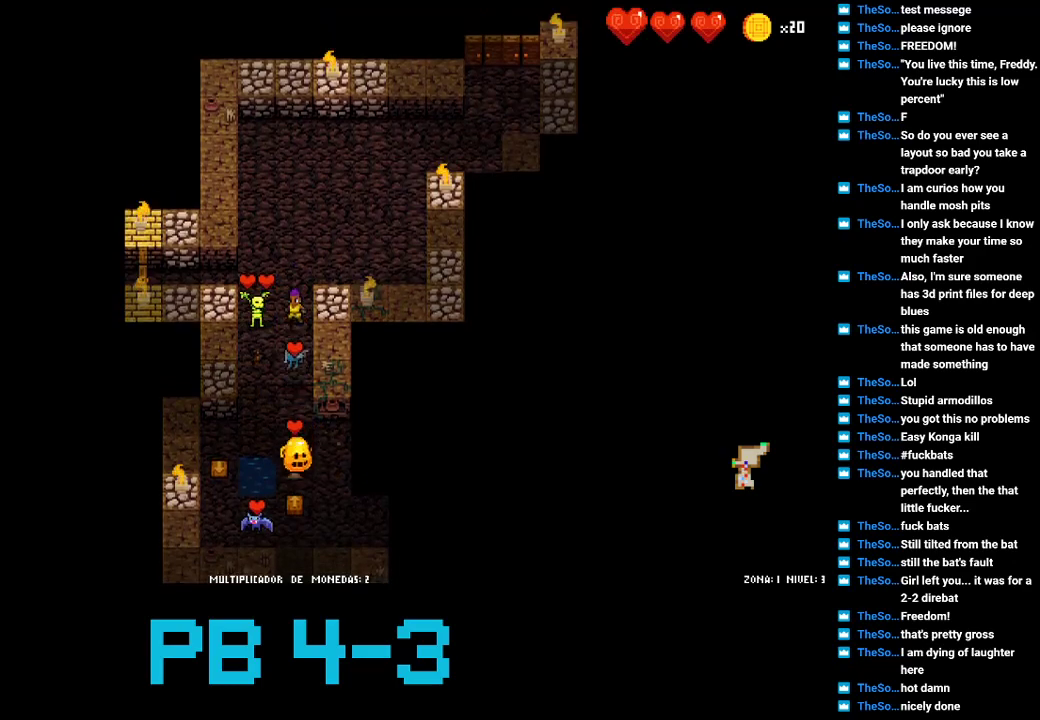
{"buttons": [], "events": [[133, "CROSS", "down"], [200, "CROSS", "up"], [350, "CIRCLE", "down"], [450, "CIRCLE", "up"]]}
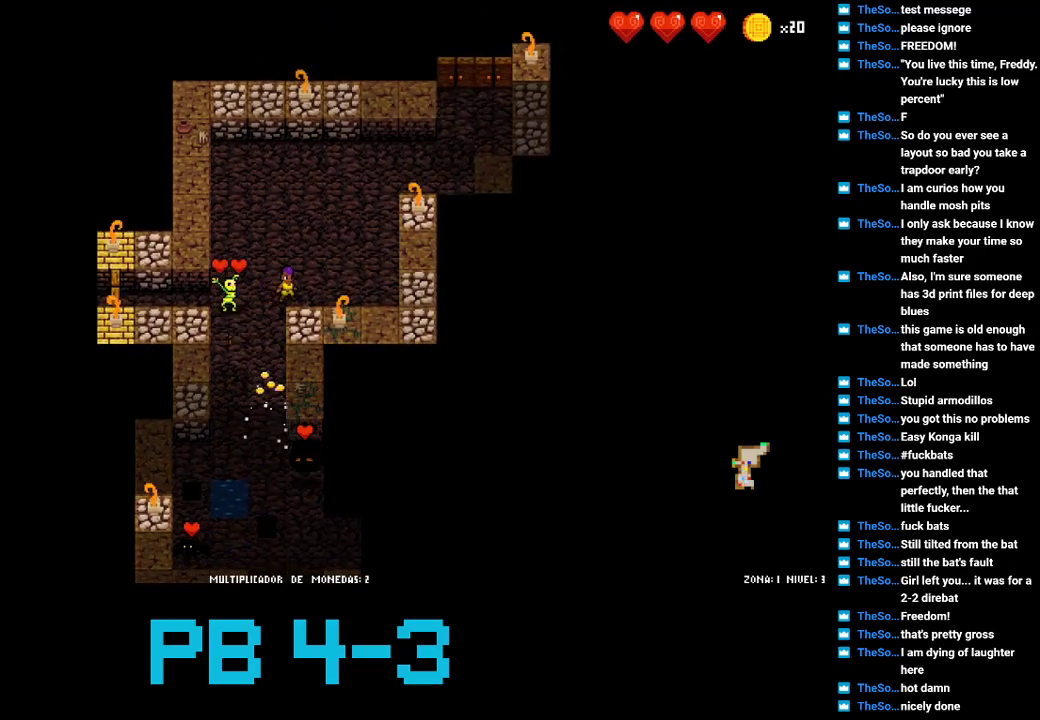
{"buttons": [], "events": [[50, "SQUARE", "down"], [150, "SQUARE", "up"], [283, "SQUARE", "down"], [383, "SQUARE", "up"]]}
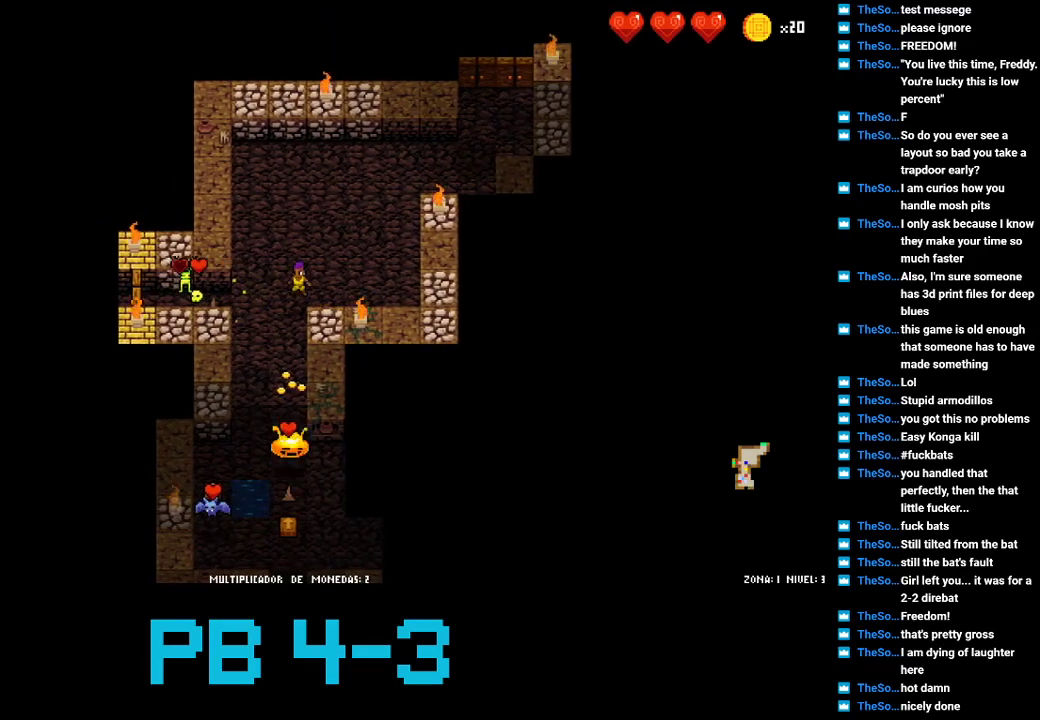
{"buttons": [], "events": [[33, "SQUARE", "down"], [100, "SQUARE", "up"], [200, "SQUARE", "down"], [267, "SQUARE", "up"], [433, "CIRCLE", "down"], [500, "CIRCLE", "up"]]}
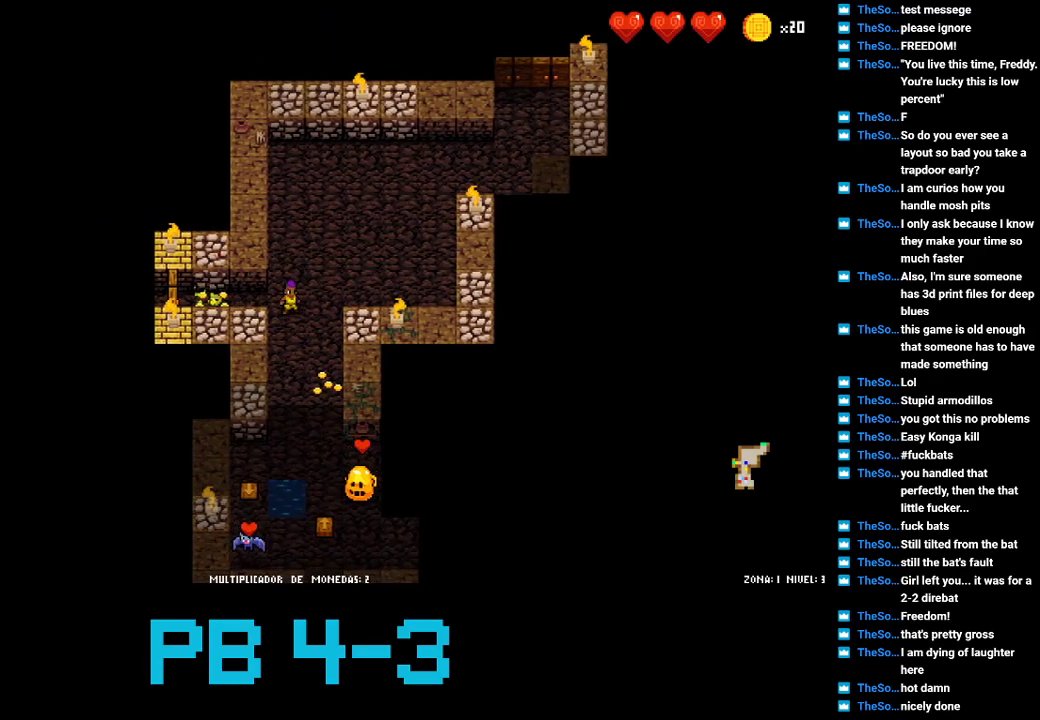
{"buttons": ["CROSS"], "events": [[100, "CROSS", "down"], [183, "CROSS", "up"], [283, "CROSS", "down"], [350, "CROSS", "up"], [483, "CROSS", "down"]]}
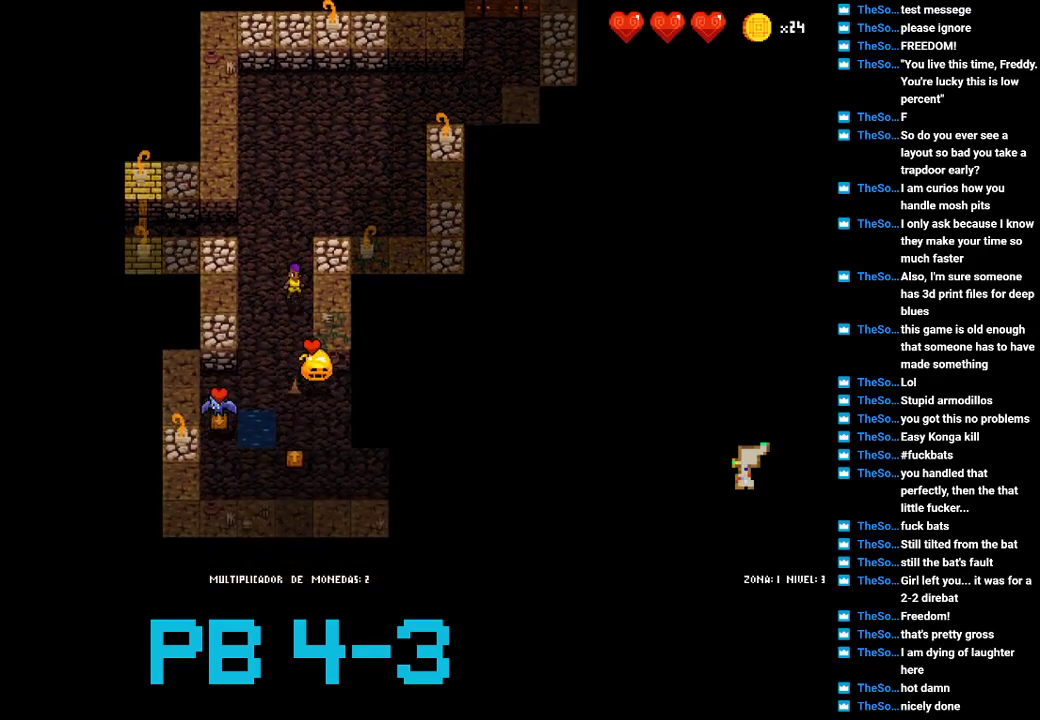
{"buttons": [], "events": [[83, "CROSS", "up"], [217, "TRIANGLE", "down"], [283, "TRIANGLE", "up"], [433, "CROSS", "down"], [500, "CROSS", "up"]]}